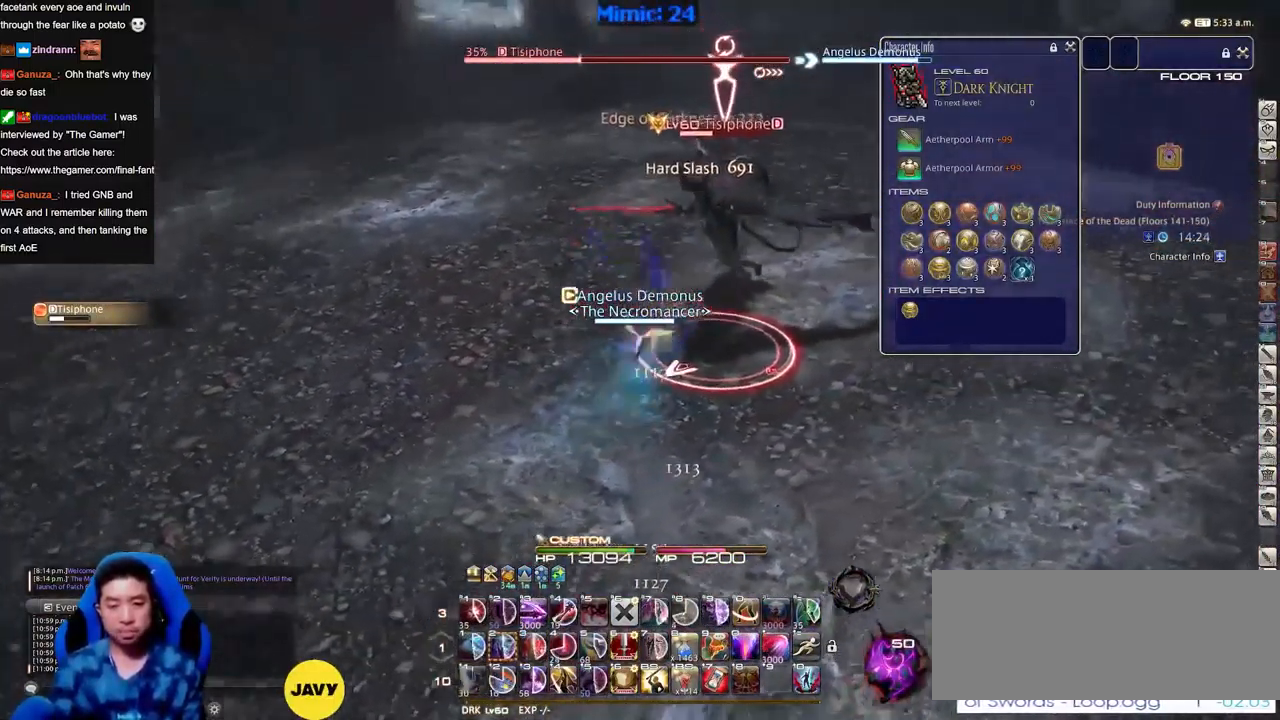
Gameplay with keyboard; each line is a JSON object with the keys held at the frame after it. "events" lists presses ("down") and releases ("up") of "a", "alt", "b", "c", "caps_lock", "ctrl", "d", "down", "e", "escape", "f", "f1", "f10", "f11", "f12", "f2", "f3", "f4", "f5", "f6", "f7", "f8", "f9", "g", "h", "i", "j", "k", "l", "left", "m", "n", "o", "p", "q", "r", "right", "s", "shift", "space", "super", "t", "tab", "u", "up", "v", "w", "x", "y" and "z" between this image and that frame as [ms after this image, input, new state], when the widget could be followed in between. No other keys are recorded. Mouse input is not recorded.
{"keys": ["a"], "events": [[84, "p", "down"], [317, "p", "up"], [317, "s", "up"]]}
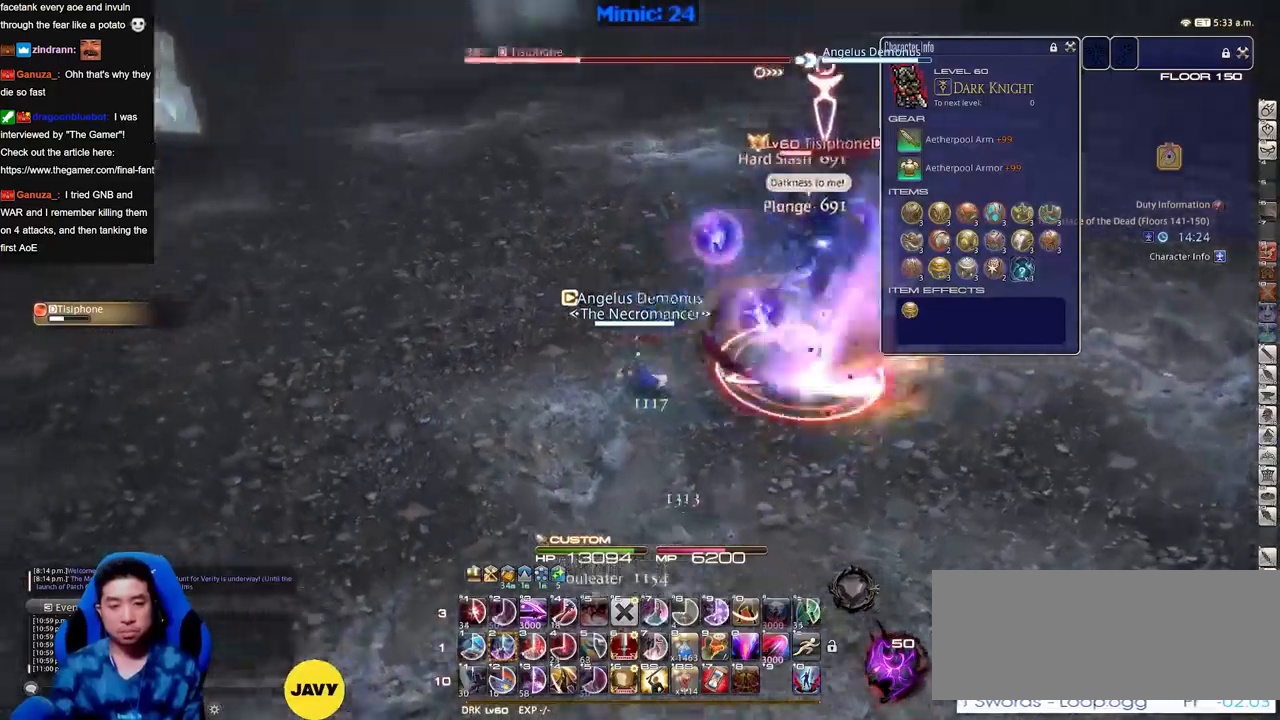
{"keys": [], "events": [[50, "s", "down"], [100, "d", "down"], [100, "p", "down"], [150, "a", "up"], [150, "s", "up"], [200, "d", "up"], [200, "p", "up"], [250, "p", "down"], [284, "p", "up"]]}
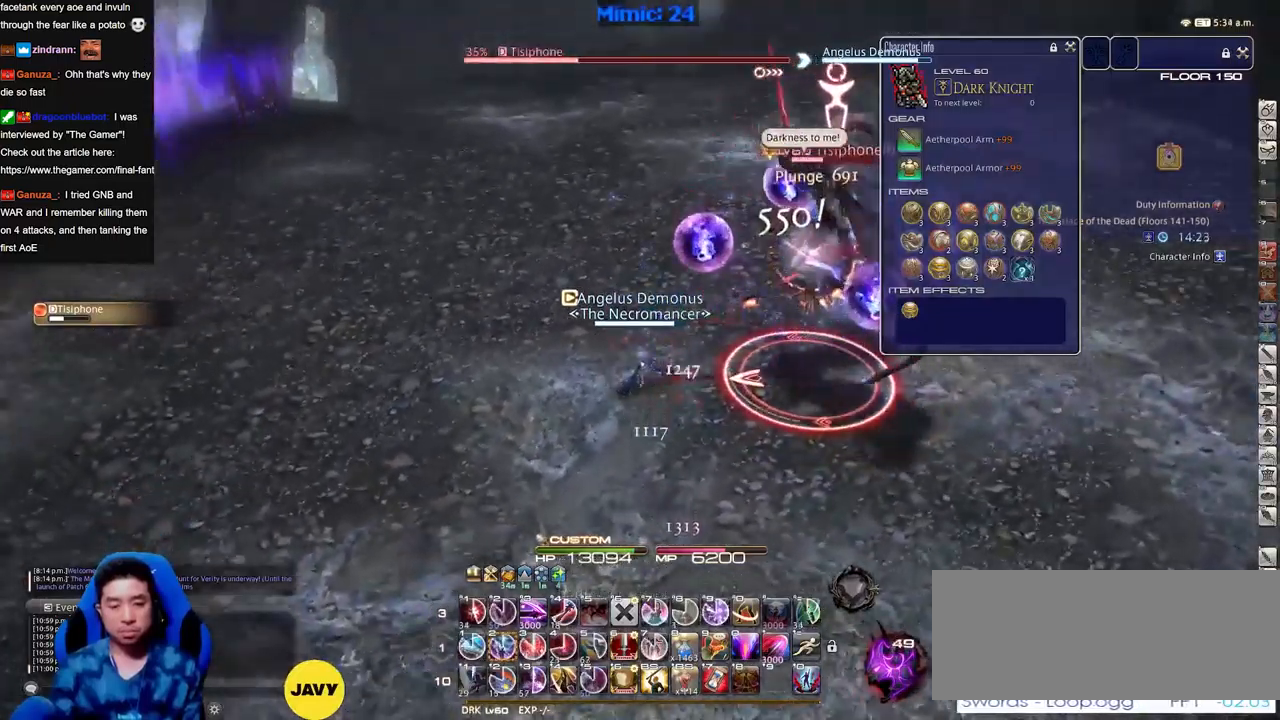
{"keys": ["s"], "events": [[217, "a", "down"], [267, "s", "down"], [351, "a", "up"]]}
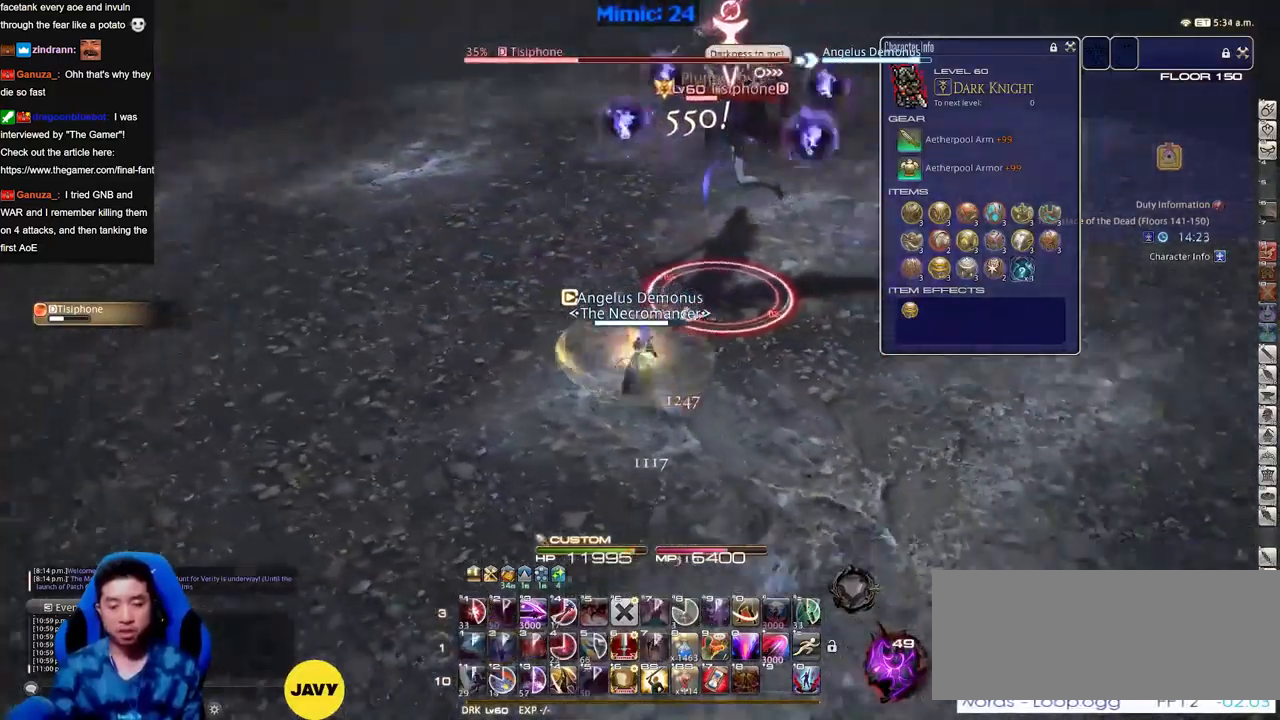
{"keys": ["a", "s"], "events": [[317, "a", "down"]]}
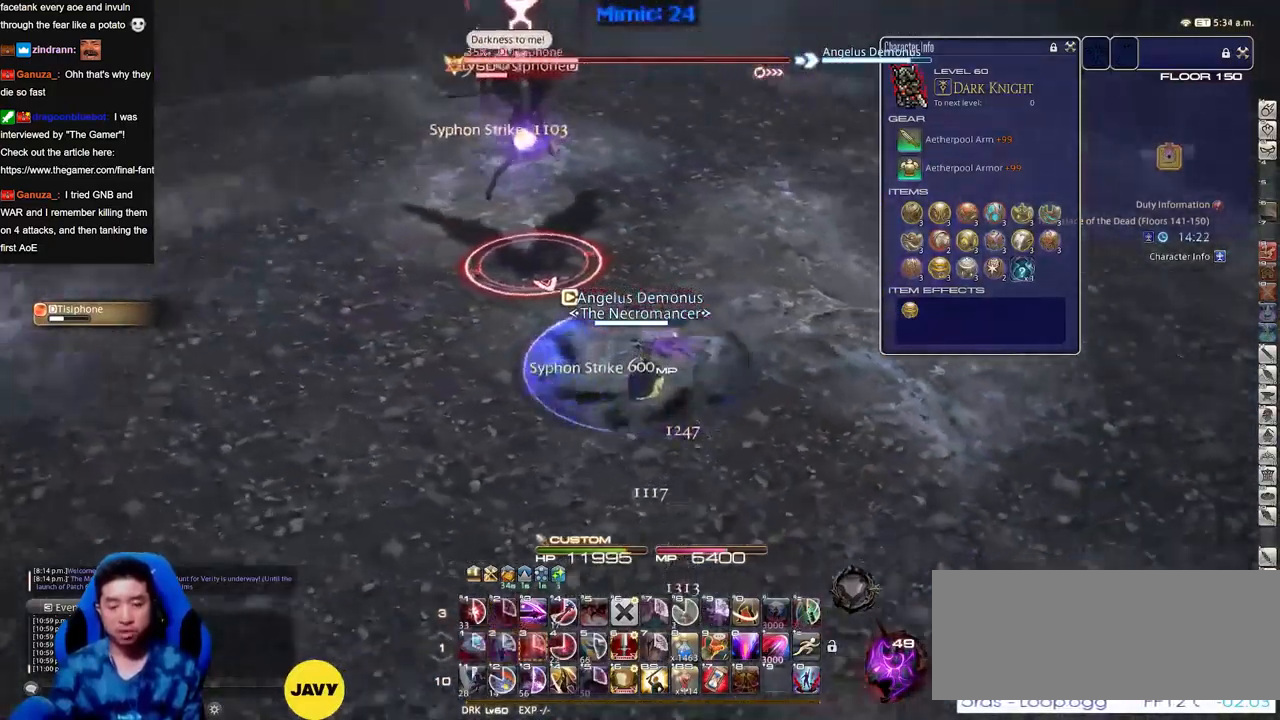
{"keys": ["a", "p", "w"], "events": [[17, "a", "up"], [67, "d", "down"], [151, "s", "up"], [201, "p", "down"], [251, "w", "down"], [334, "d", "up"], [384, "a", "down"]]}
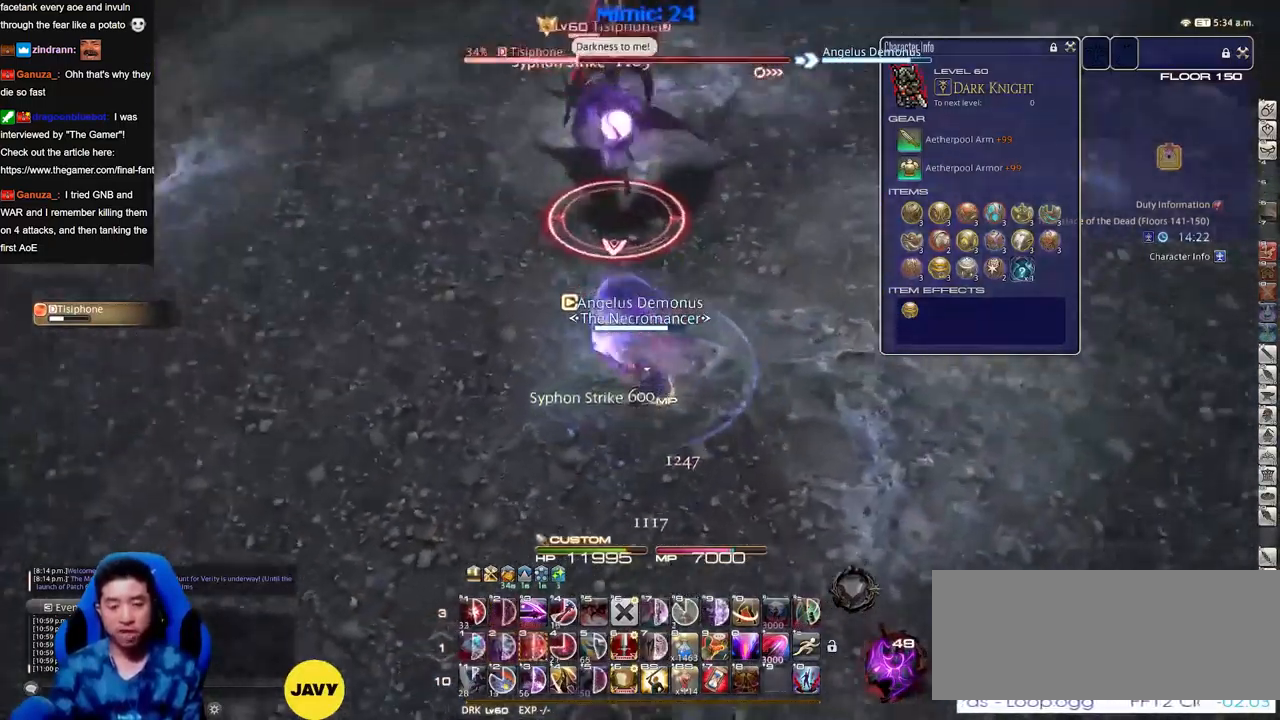
{"keys": ["p", "w"], "events": [[33, "p", "up"], [117, "a", "up"], [217, "d", "down"], [217, "p", "down"], [300, "p", "up"], [350, "p", "down"], [500, "d", "up"]]}
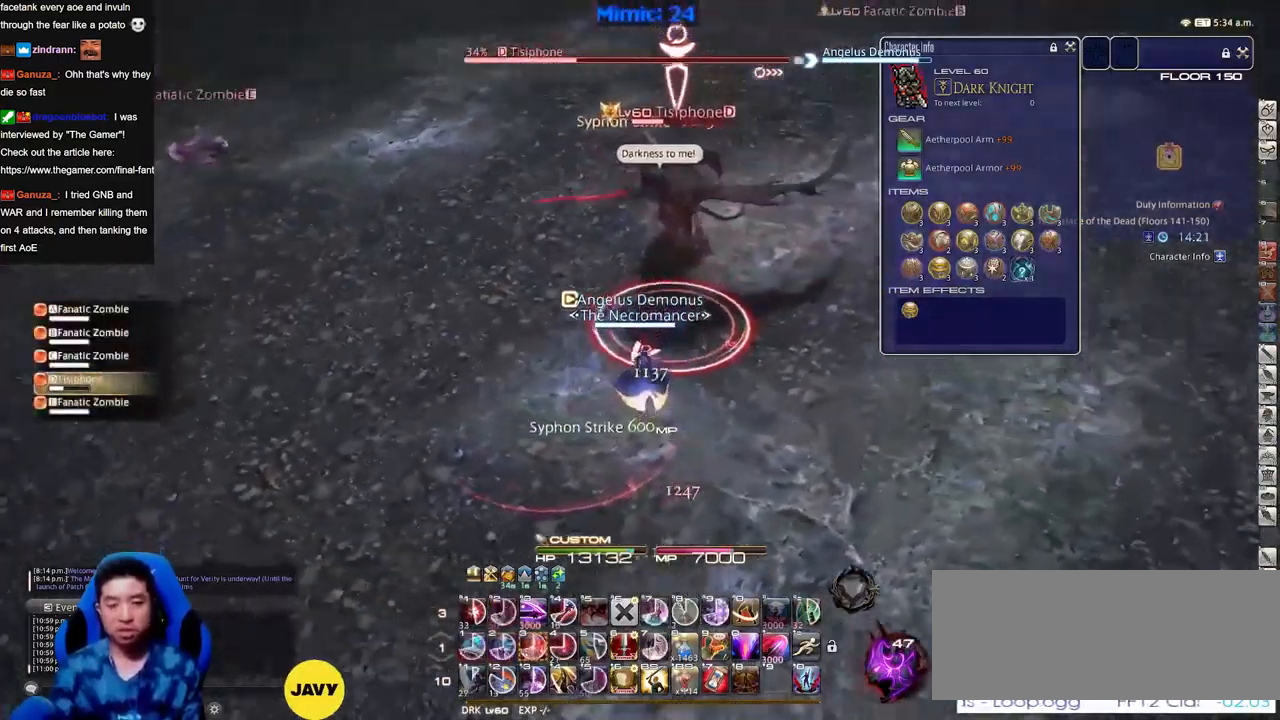
{"keys": [], "events": [[84, "p", "up"], [84, "w", "up"], [184, "p", "down"], [317, "p", "up"]]}
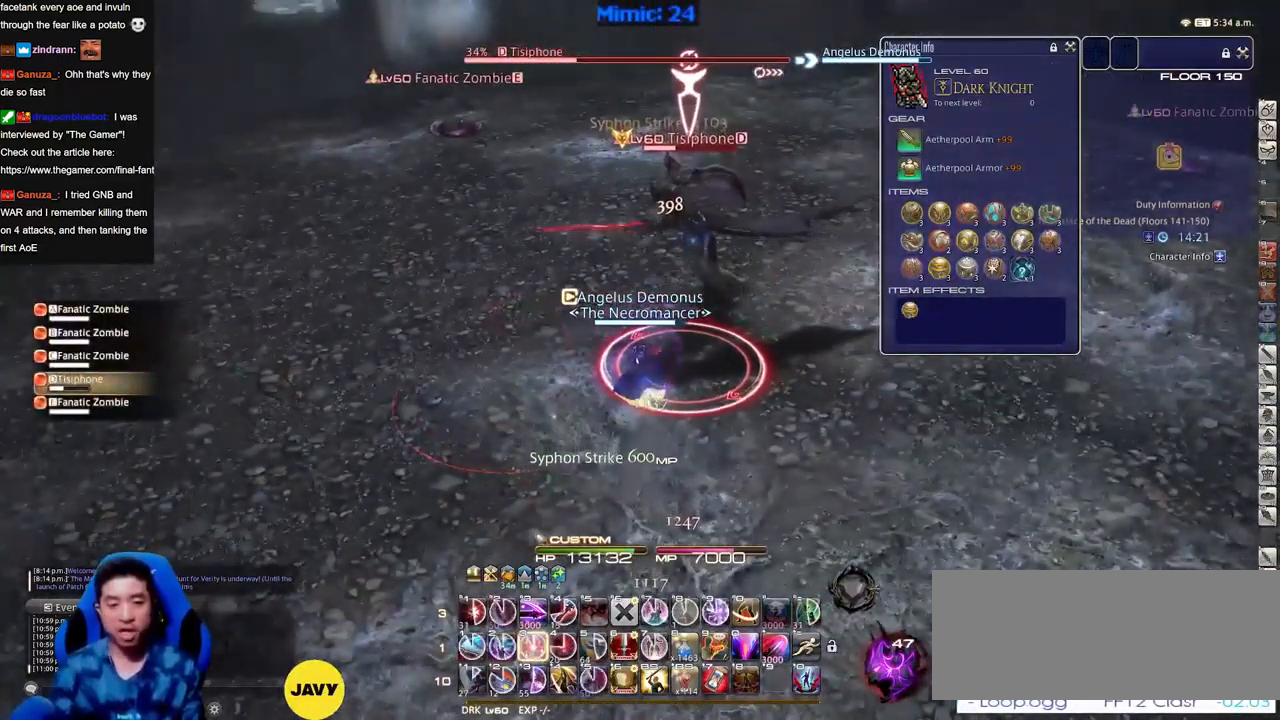
{"keys": ["d", "p"], "events": [[300, "s", "down"], [334, "d", "down"], [434, "p", "down"], [434, "s", "up"]]}
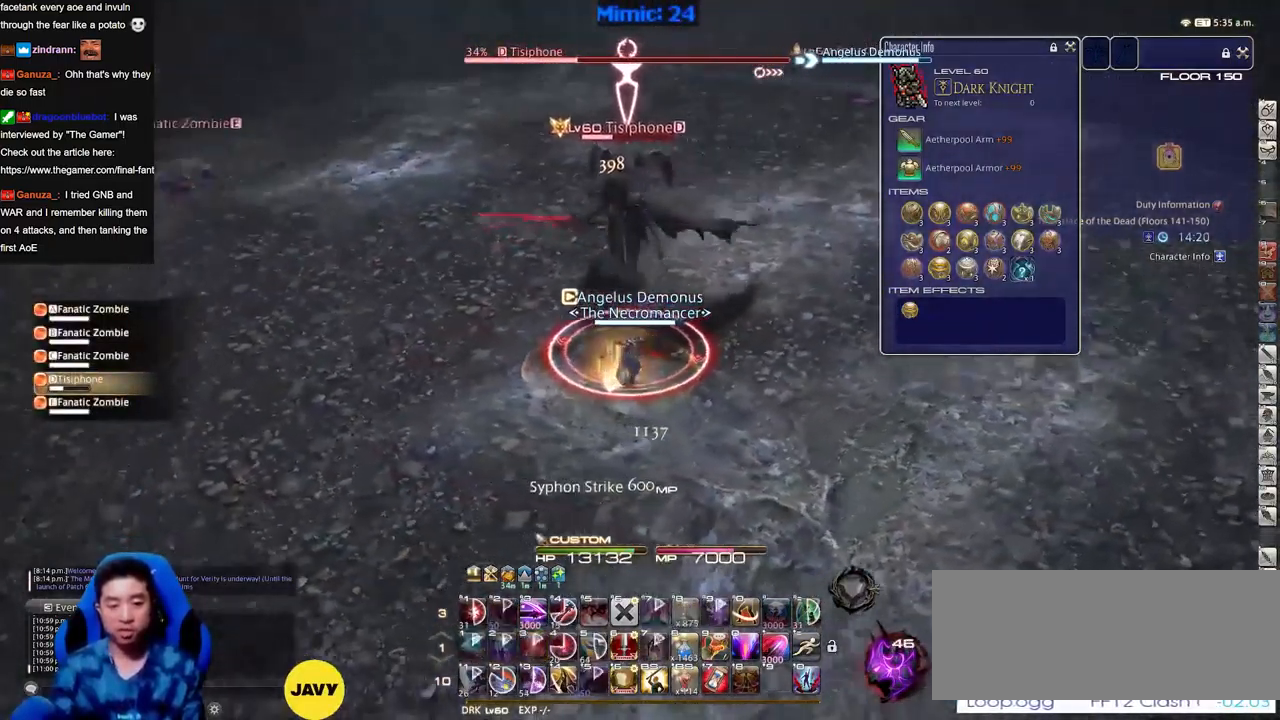
{"keys": ["a"], "events": [[401, "a", "down"], [401, "d", "up"], [401, "p", "up"]]}
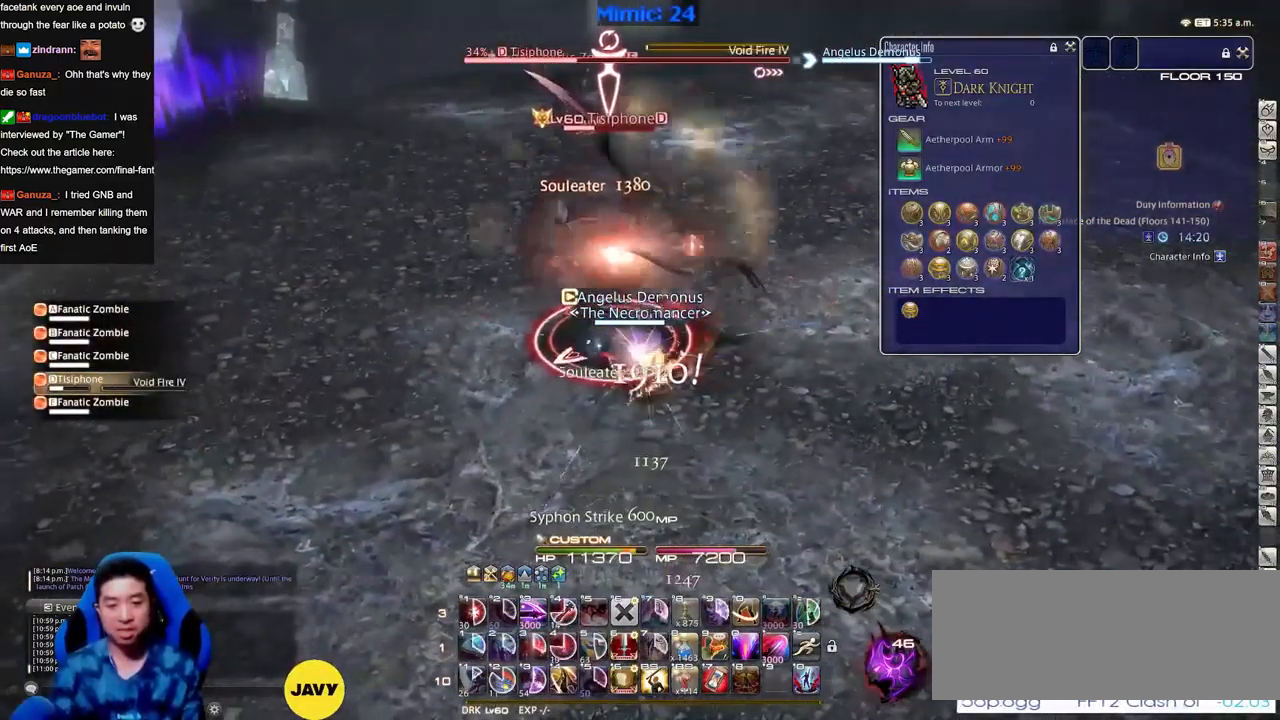
{"keys": [], "events": [[83, "a", "up"], [183, "a", "down"], [183, "p", "down"], [183, "w", "down"], [284, "a", "up"], [284, "p", "up"], [284, "w", "up"], [367, "p", "down"], [367, "w", "down"], [467, "p", "up"], [467, "w", "up"]]}
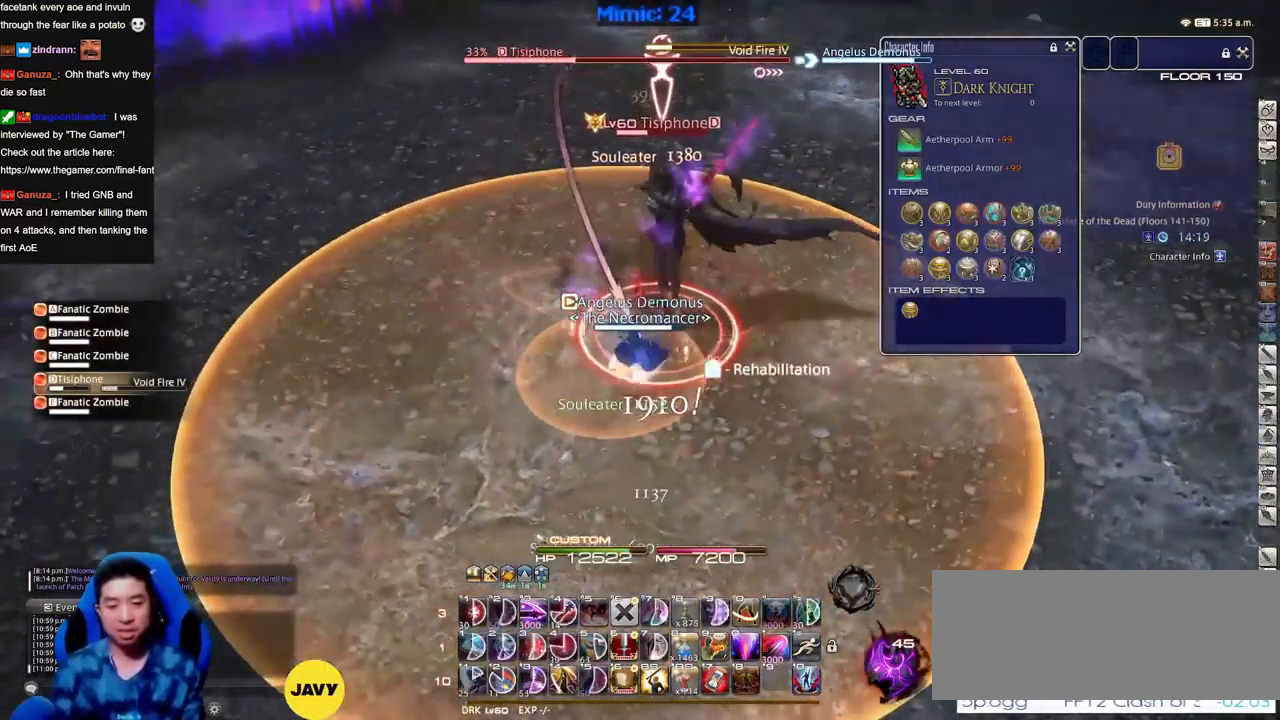
{"keys": ["p", "w"], "events": [[50, "w", "down"], [151, "w", "up"], [201, "d", "down"], [251, "w", "down"], [284, "p", "down"], [333, "d", "up"], [333, "p", "up"], [433, "p", "down"]]}
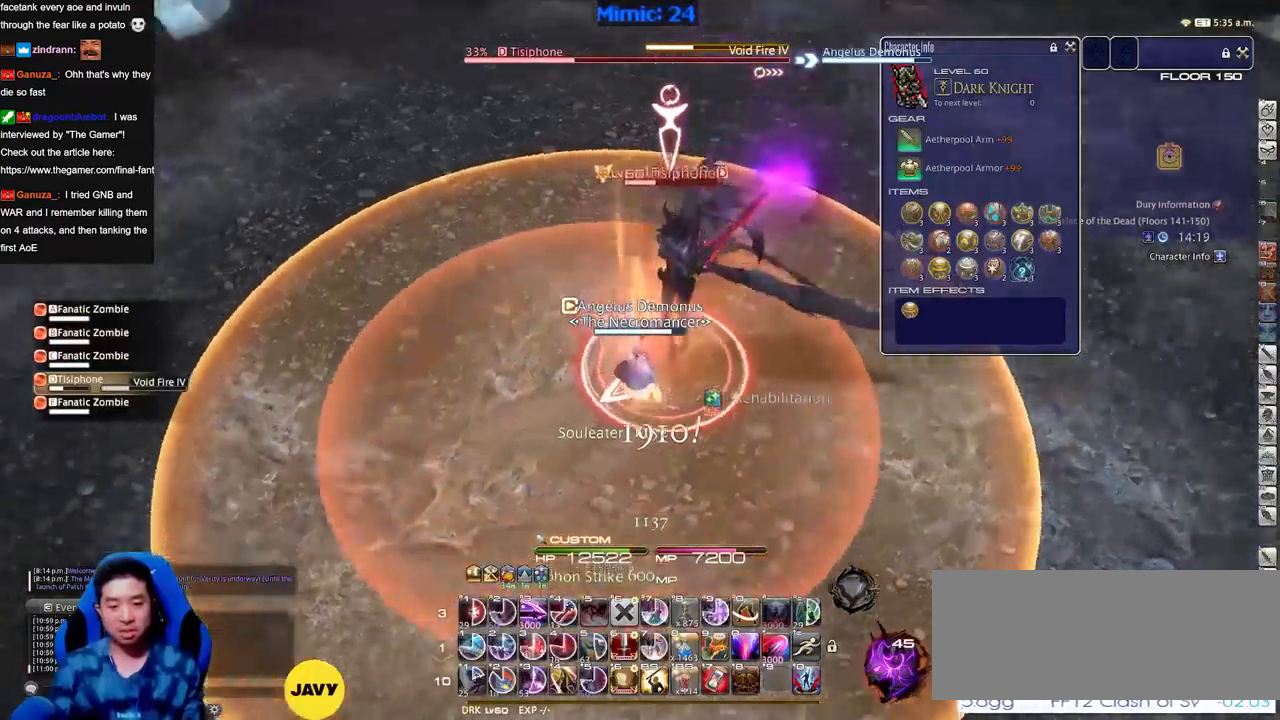
{"keys": ["w"], "events": [[34, "p", "up"], [67, "p", "down"], [167, "p", "up"]]}
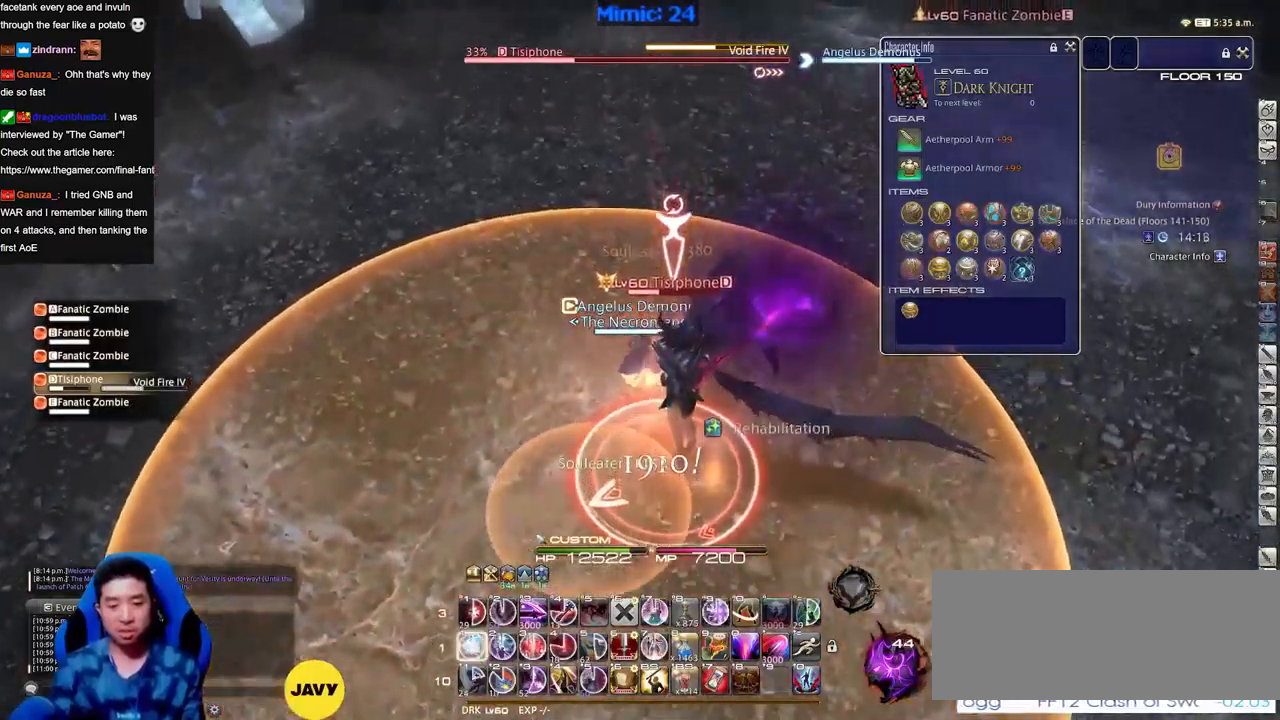
{"keys": ["a", "w"], "events": [[317, "a", "down"]]}
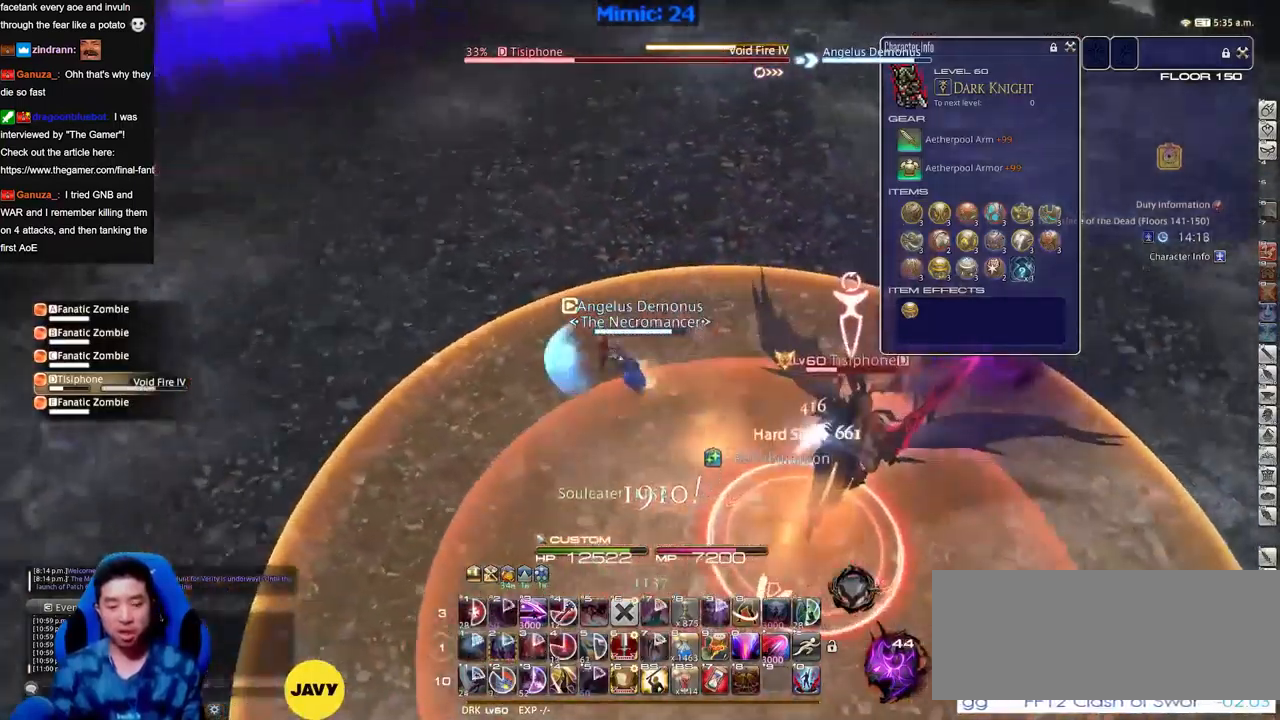
{"keys": ["a"], "events": [[334, "w", "up"]]}
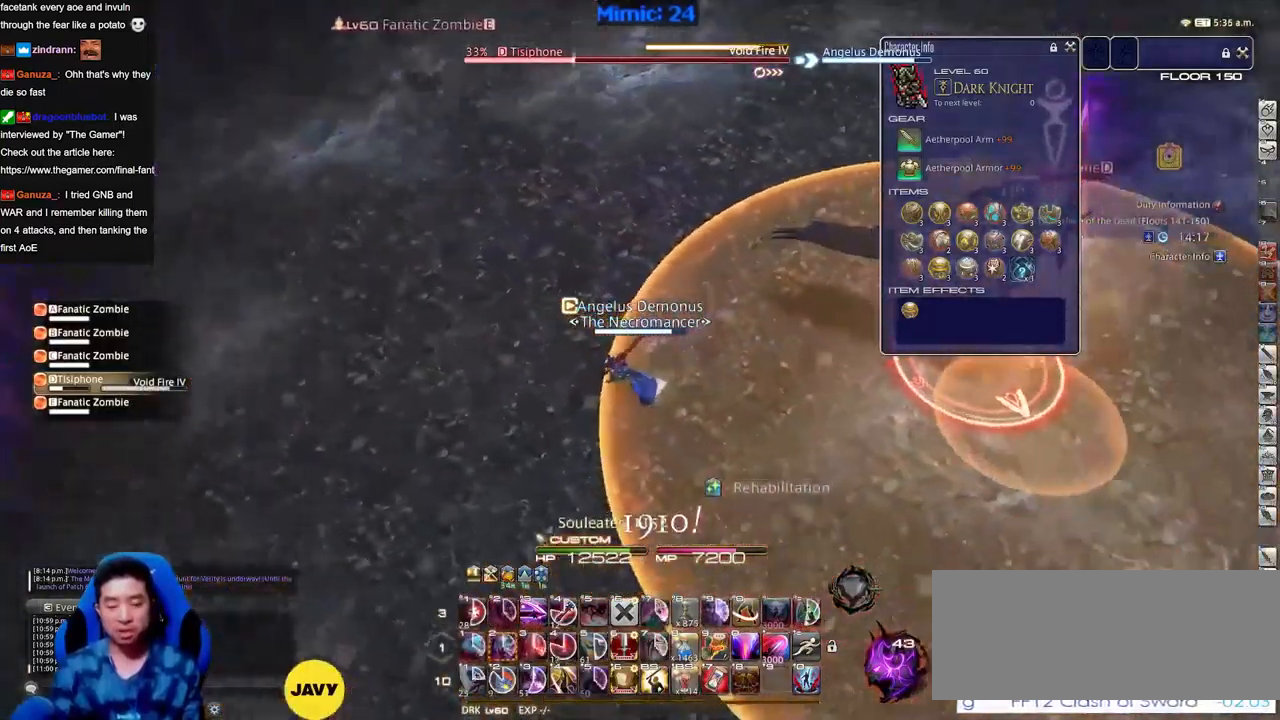
{"keys": ["w"], "events": [[217, "s", "down"], [350, "a", "up"], [350, "s", "up"], [484, "w", "down"]]}
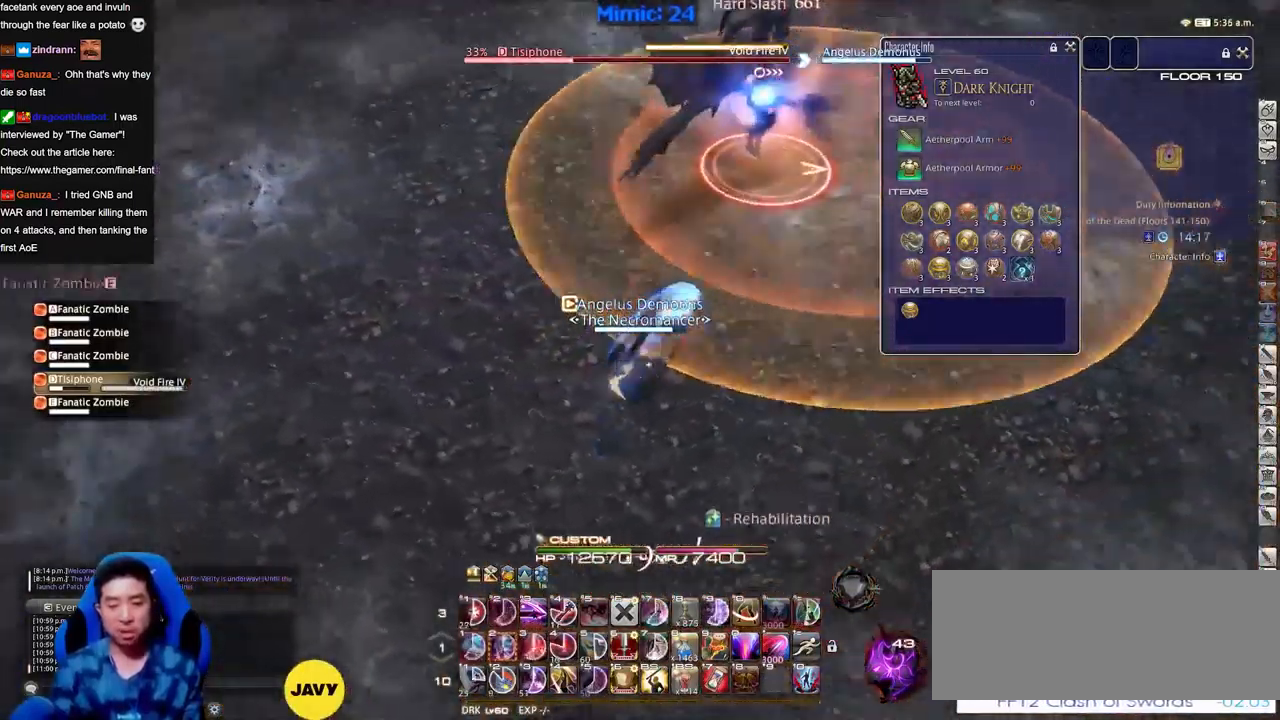
{"keys": ["p", "w"], "events": [[67, "w", "up"], [167, "w", "down"], [217, "w", "up"], [267, "w", "down"], [451, "p", "down"]]}
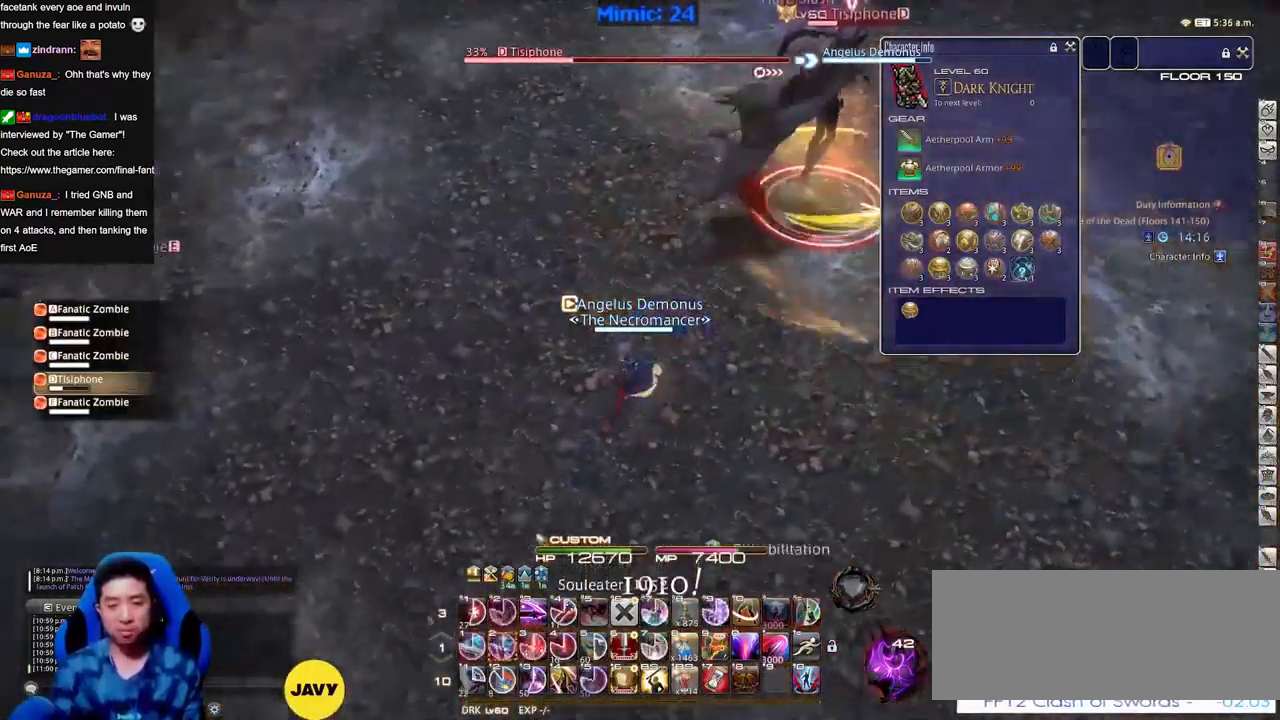
{"keys": ["w"], "events": [[33, "d", "down"], [83, "space", "down"], [133, "p", "up"], [183, "space", "up"], [233, "d", "up"]]}
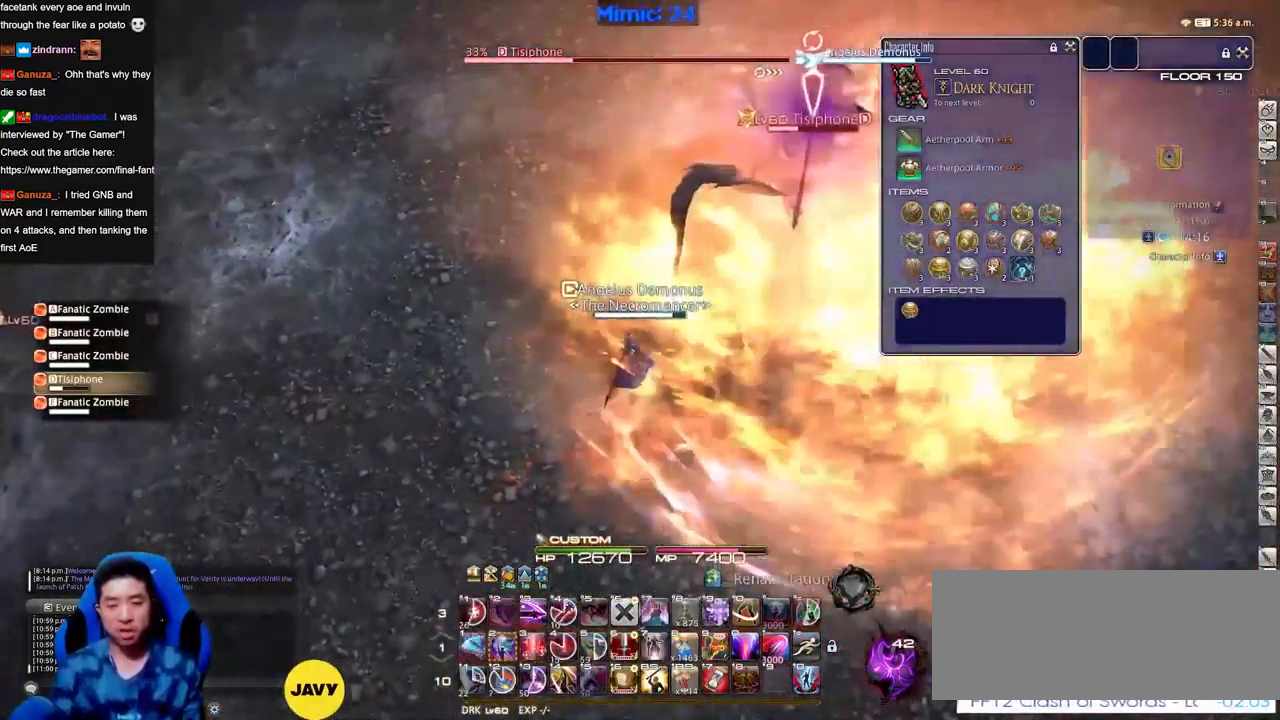
{"keys": [], "events": [[384, "w", "up"]]}
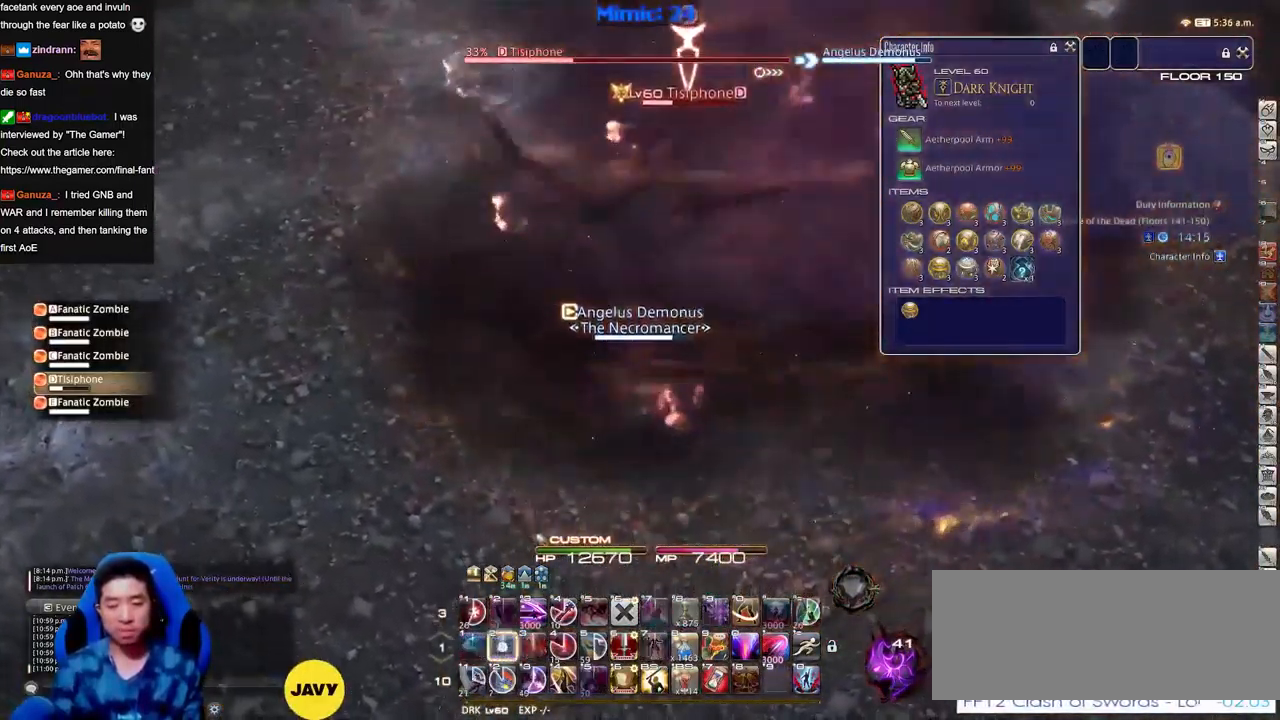
{"keys": ["a", "w"], "events": [[300, "a", "down"], [300, "w", "down"]]}
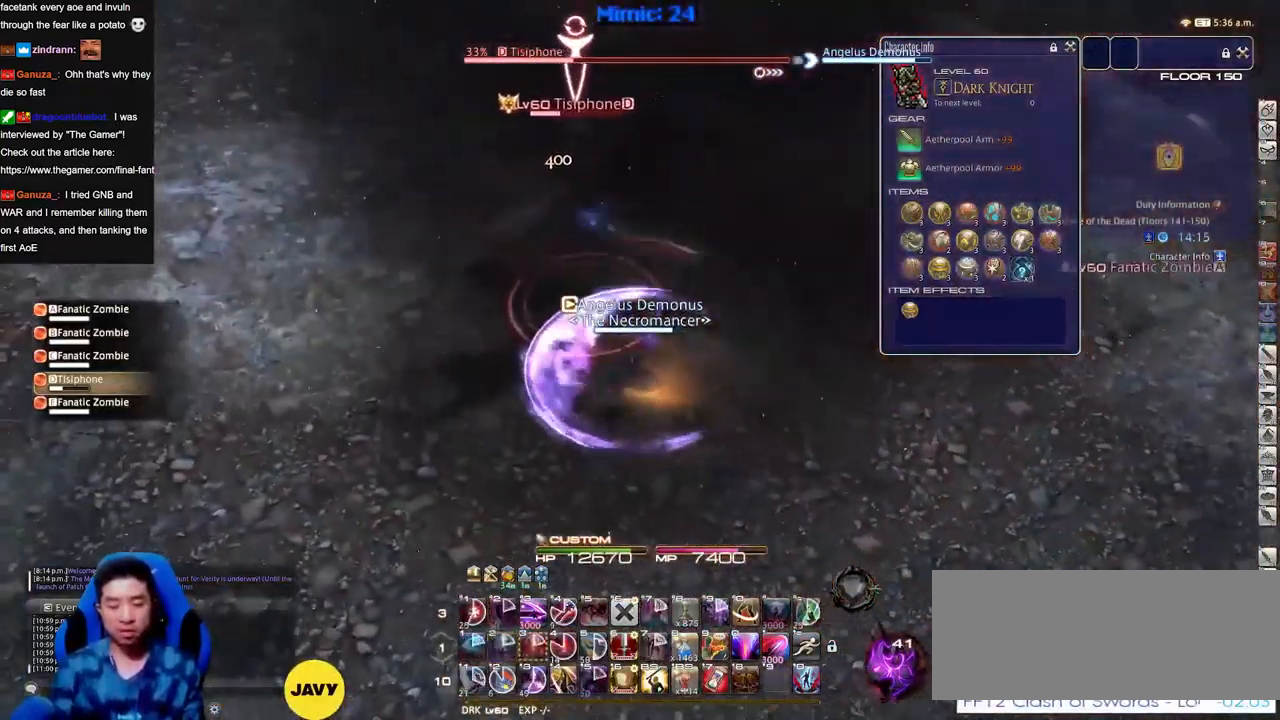
{"keys": ["a"], "events": [[467, "w", "up"]]}
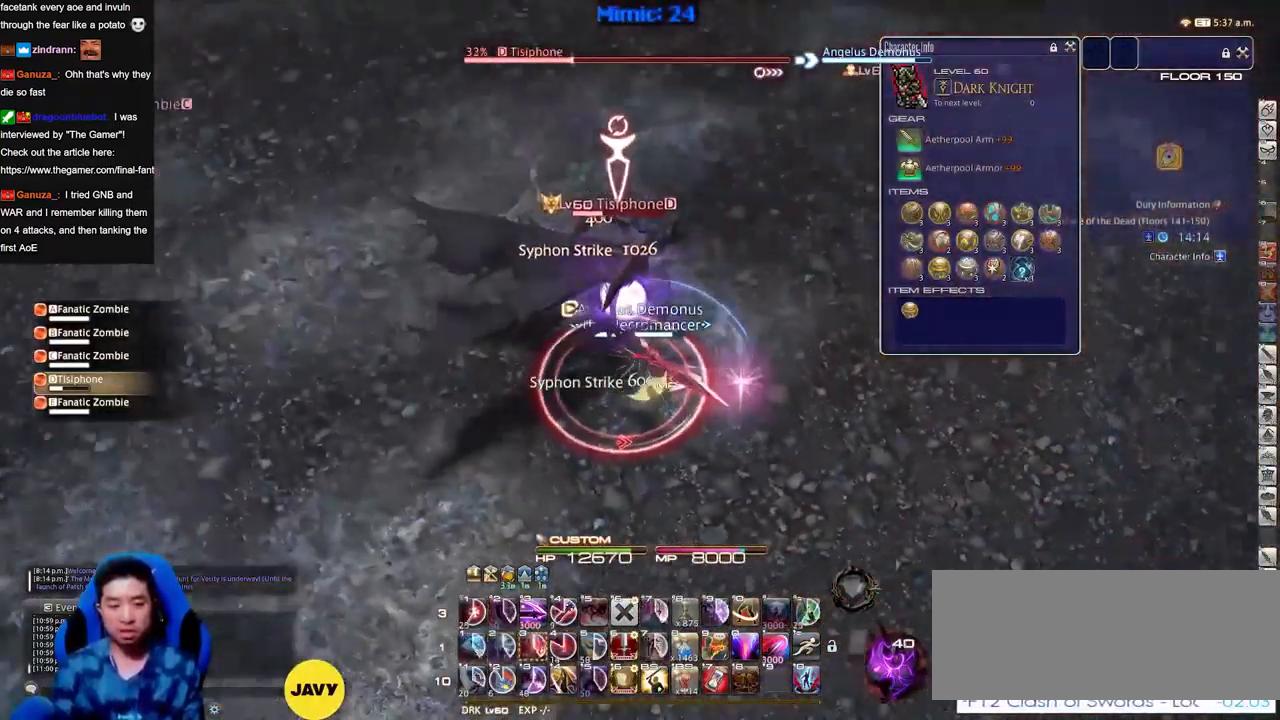
{"keys": ["a", "s"], "events": [[283, "s", "down"]]}
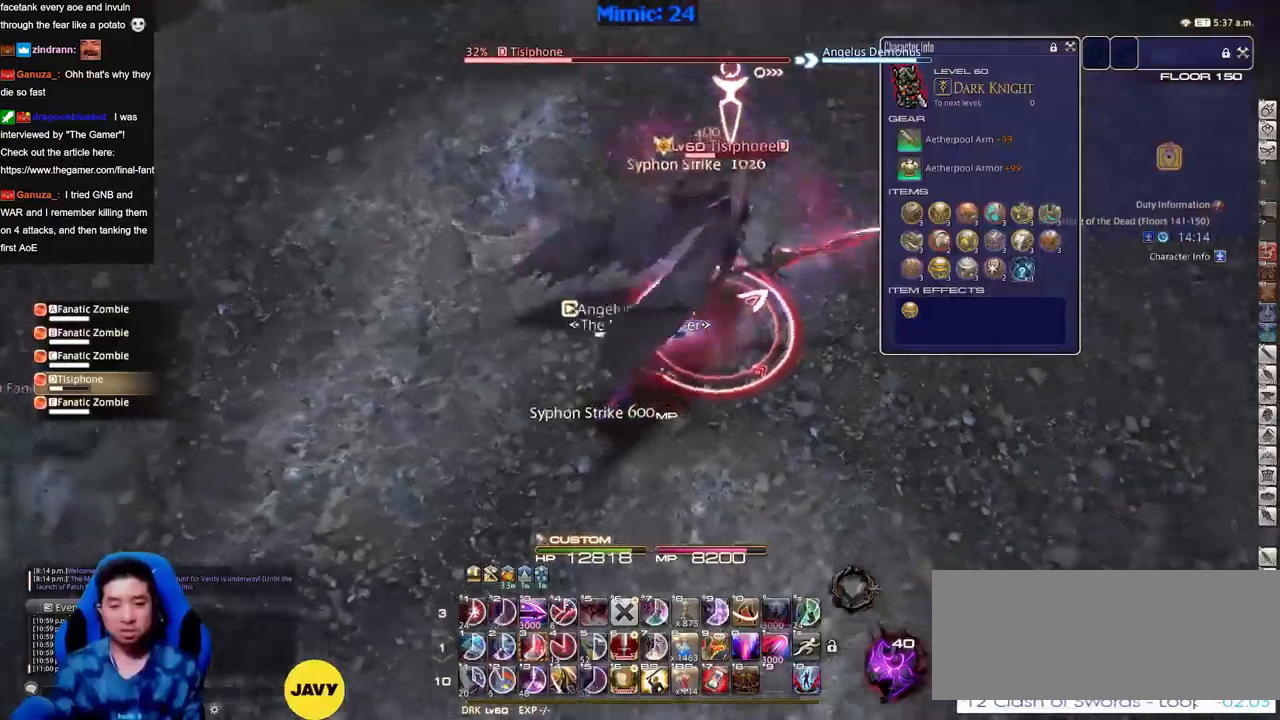
{"keys": ["w"], "events": [[167, "a", "up"], [267, "d", "down"], [267, "s", "up"], [301, "d", "up"], [401, "w", "down"]]}
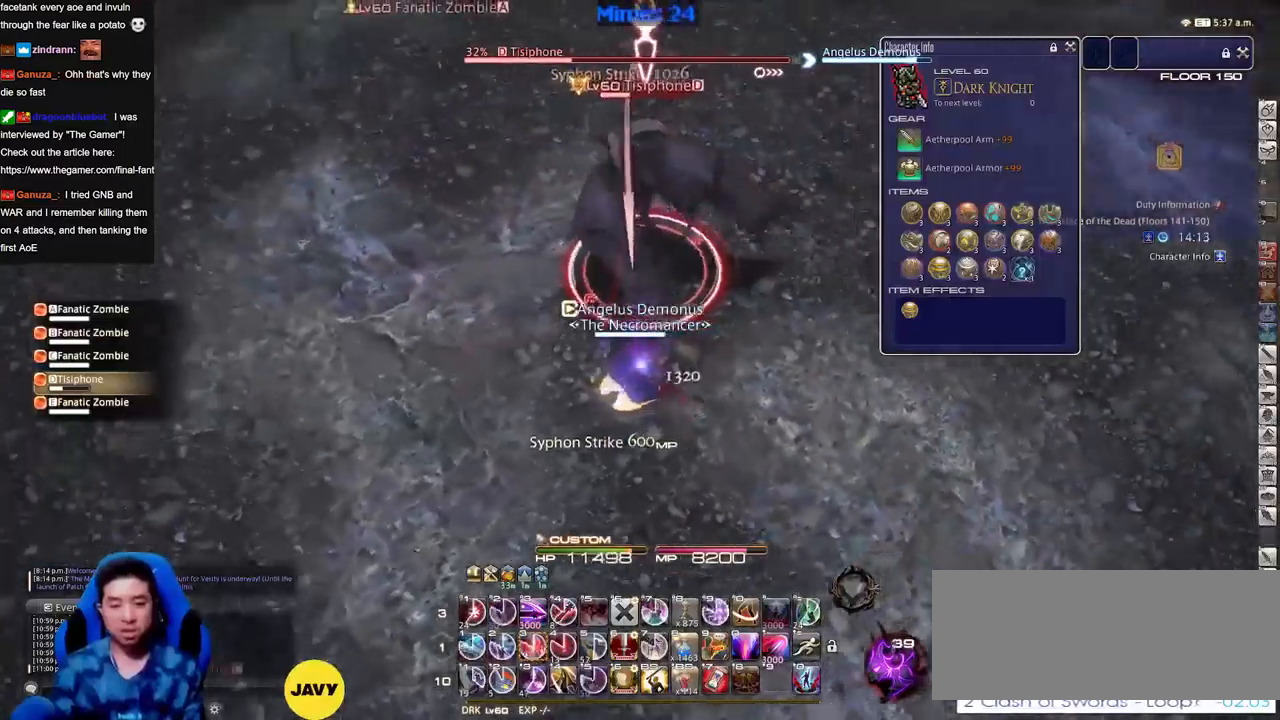
{"keys": [], "events": [[17, "w", "up"]]}
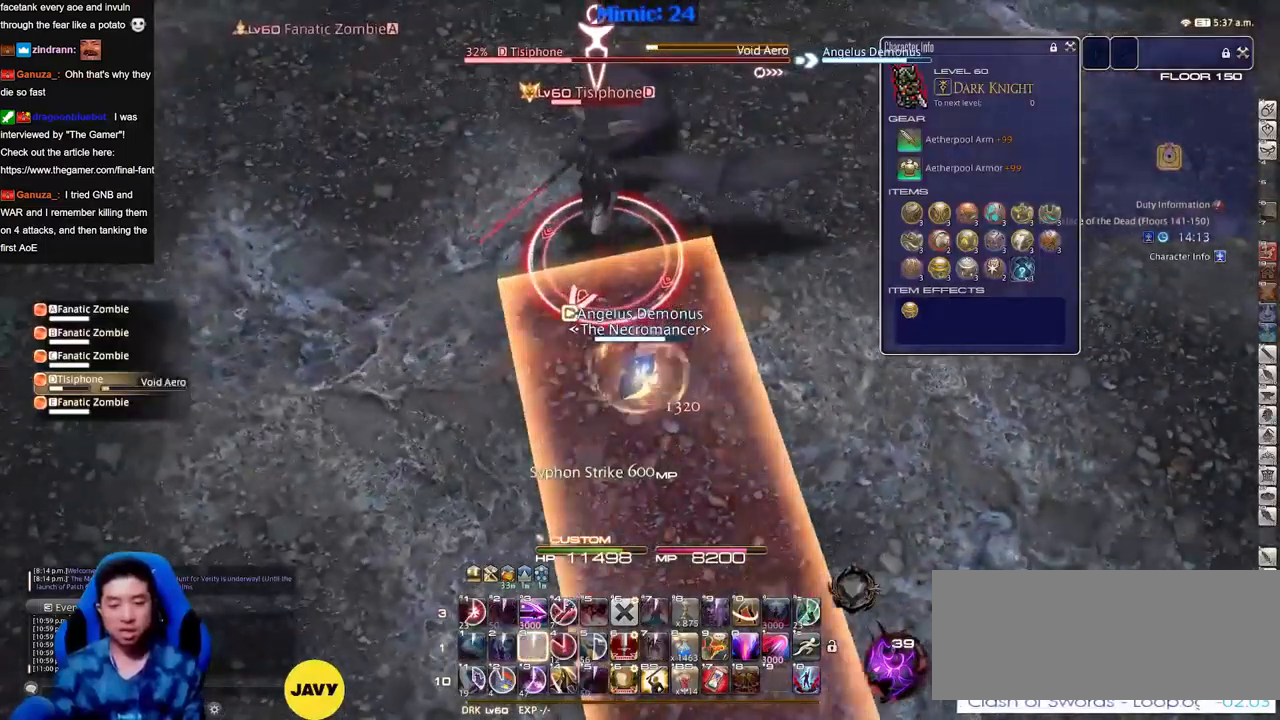
{"keys": ["w"], "events": [[400, "w", "down"]]}
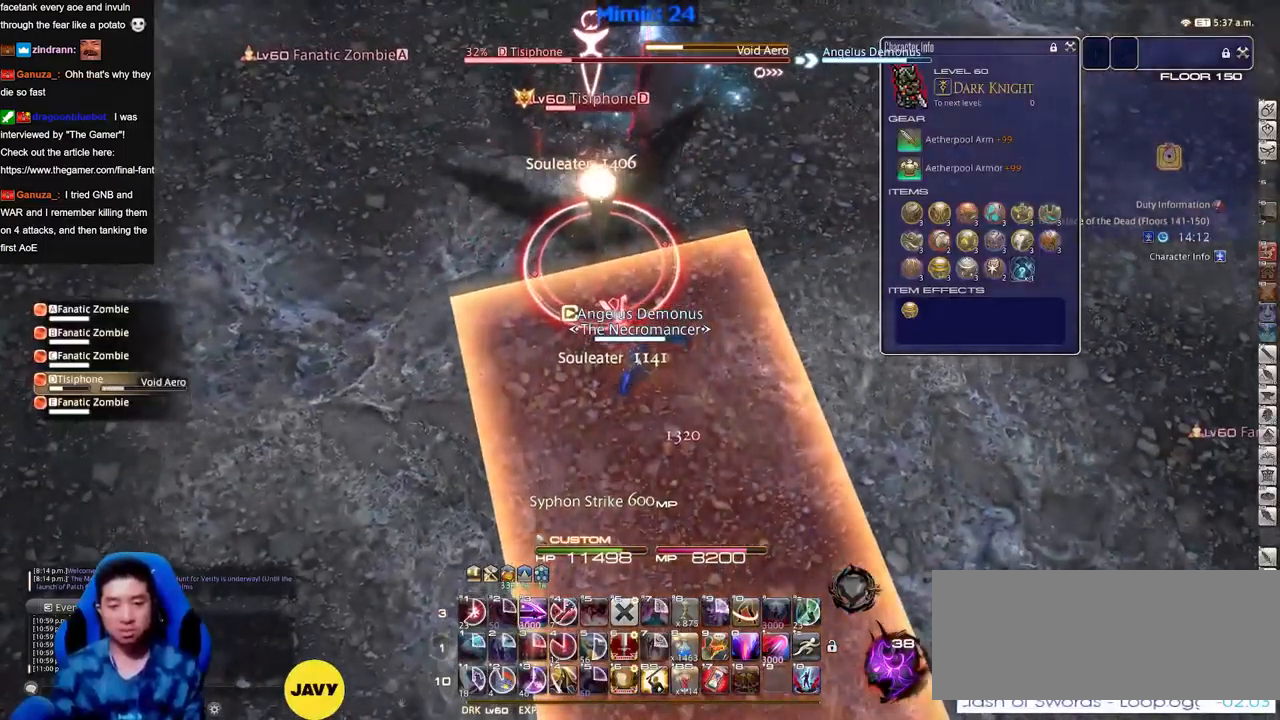
{"keys": ["a", "w"], "events": [[317, "a", "down"]]}
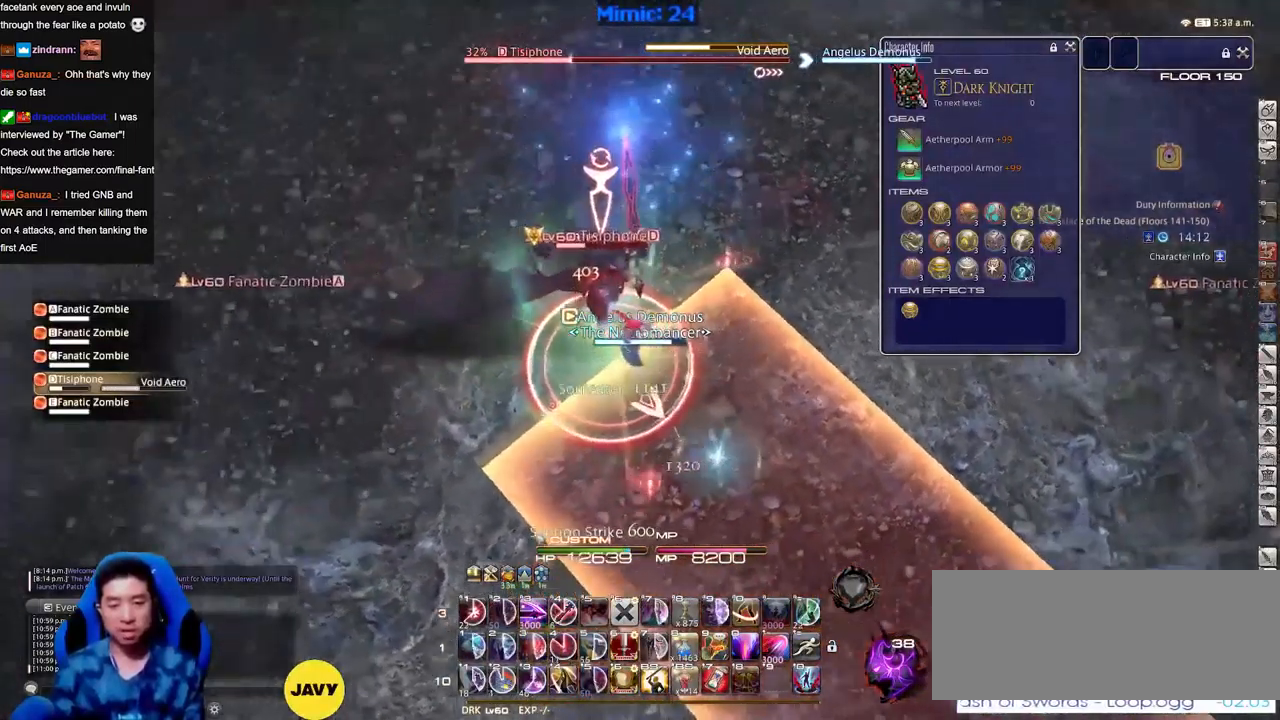
{"keys": ["a"], "events": [[200, "a", "up"], [200, "w", "up"], [283, "a", "down"], [333, "w", "down"], [434, "a", "up"], [434, "w", "up"], [484, "a", "down"]]}
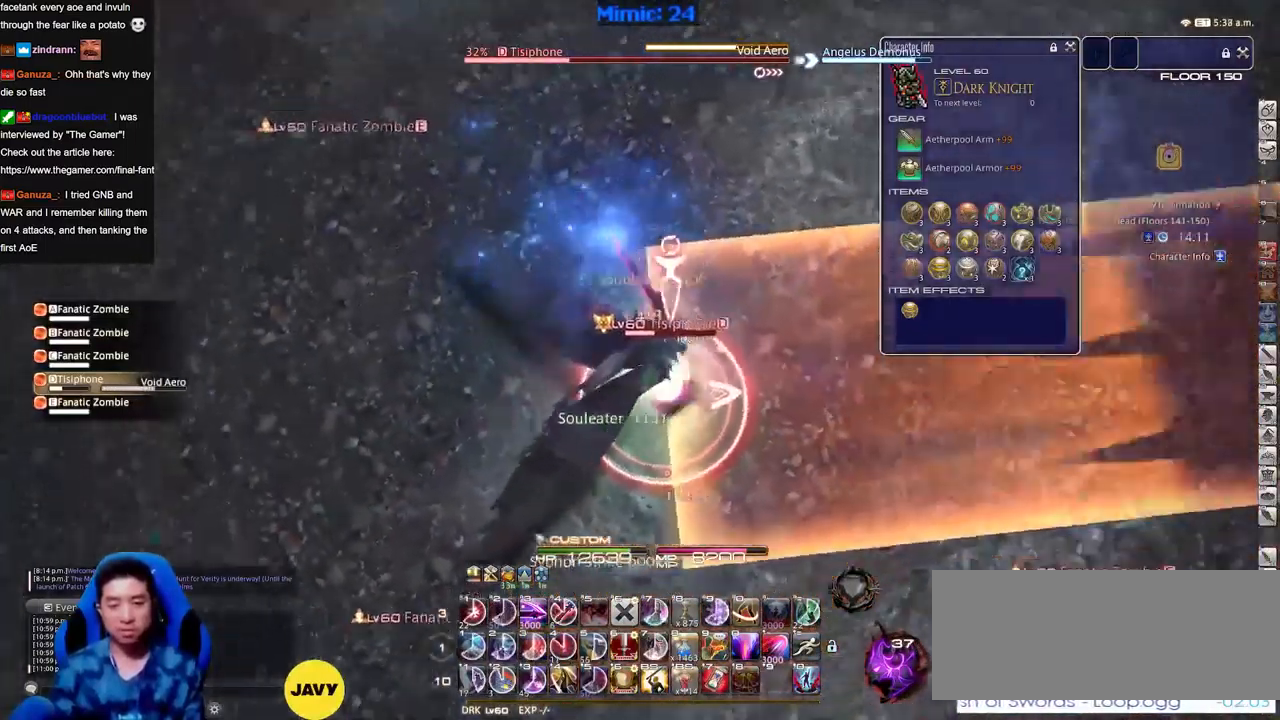
{"keys": [], "events": [[34, "w", "down"], [67, "w", "up"], [267, "a", "up"]]}
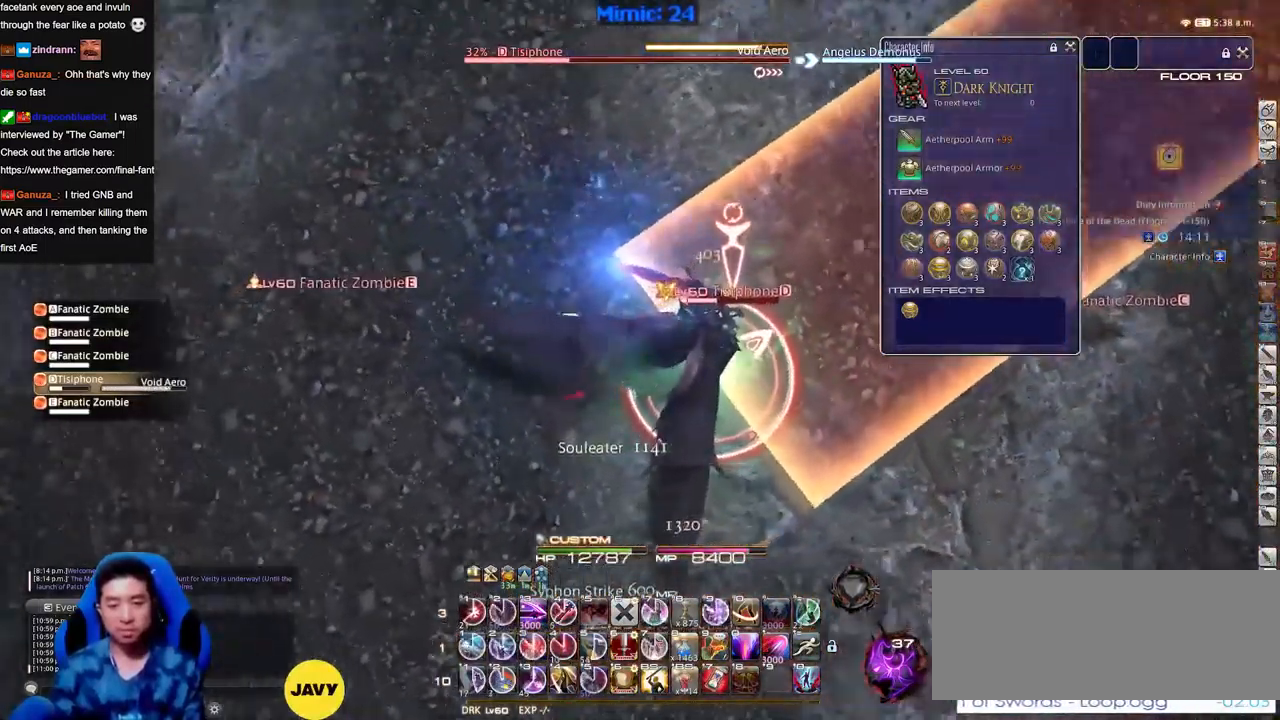
{"keys": ["w"], "events": [[467, "w", "down"]]}
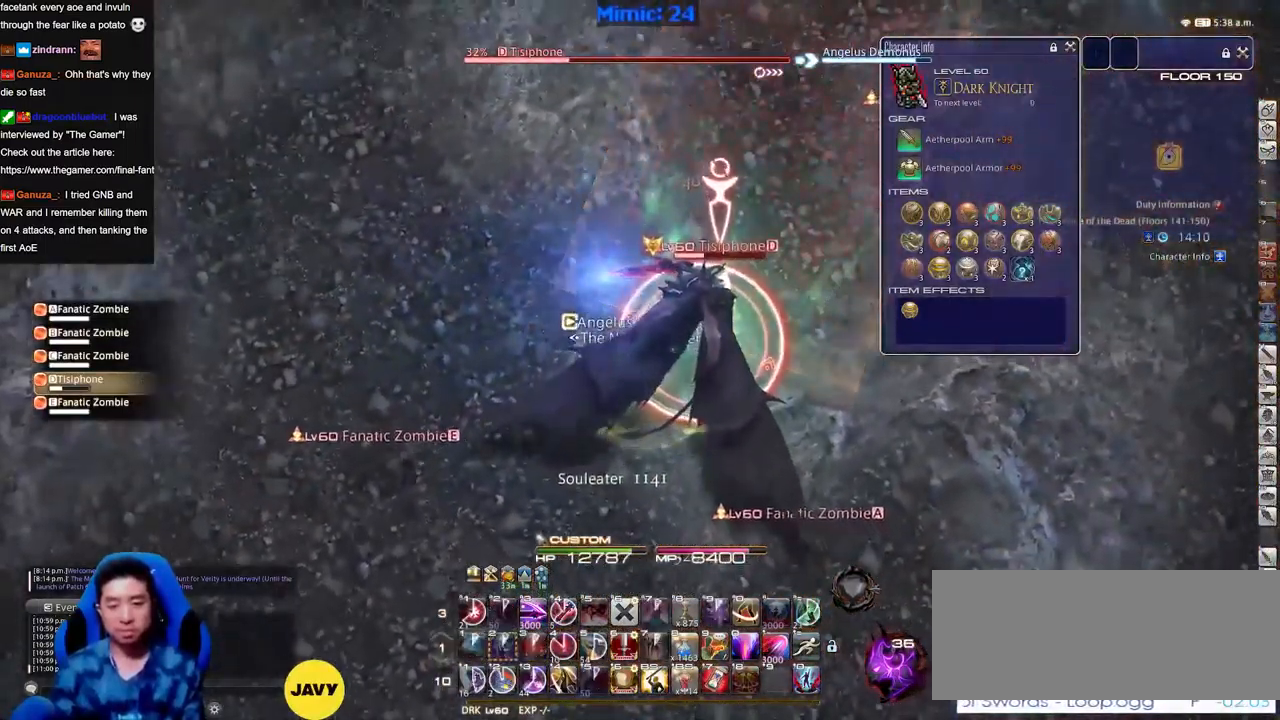
{"keys": ["d", "w"], "events": [[100, "w", "up"], [150, "w", "down"], [484, "d", "down"]]}